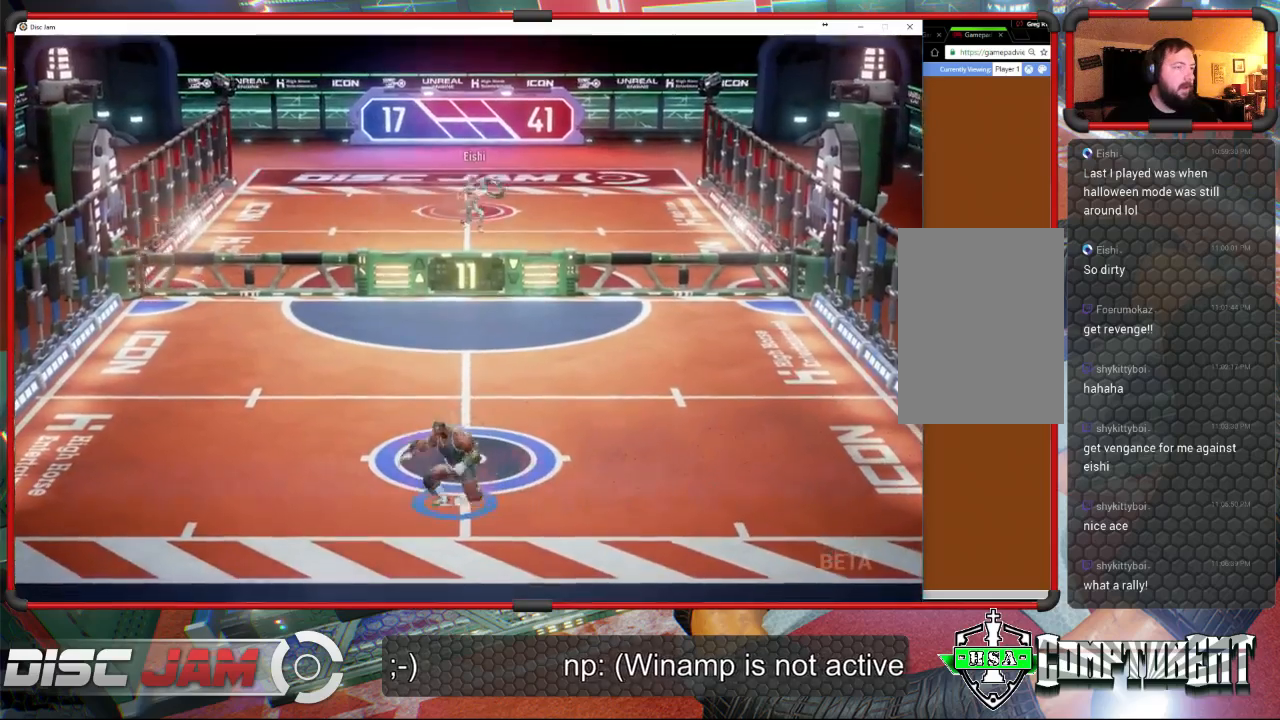
Gameplay with a controller (Xbox layout); each line is a JSON object with the inputs held at the frame after it. "events" lists button and stick changes between this image and that frame as [ms after this image, input, new state], when the widget could be followed in between. Not read: B right_stick.
{"buttons": [], "left_stick": "up-left", "events": [[233, "left_stick", "up"], [367, "left_stick", "up-left"]]}
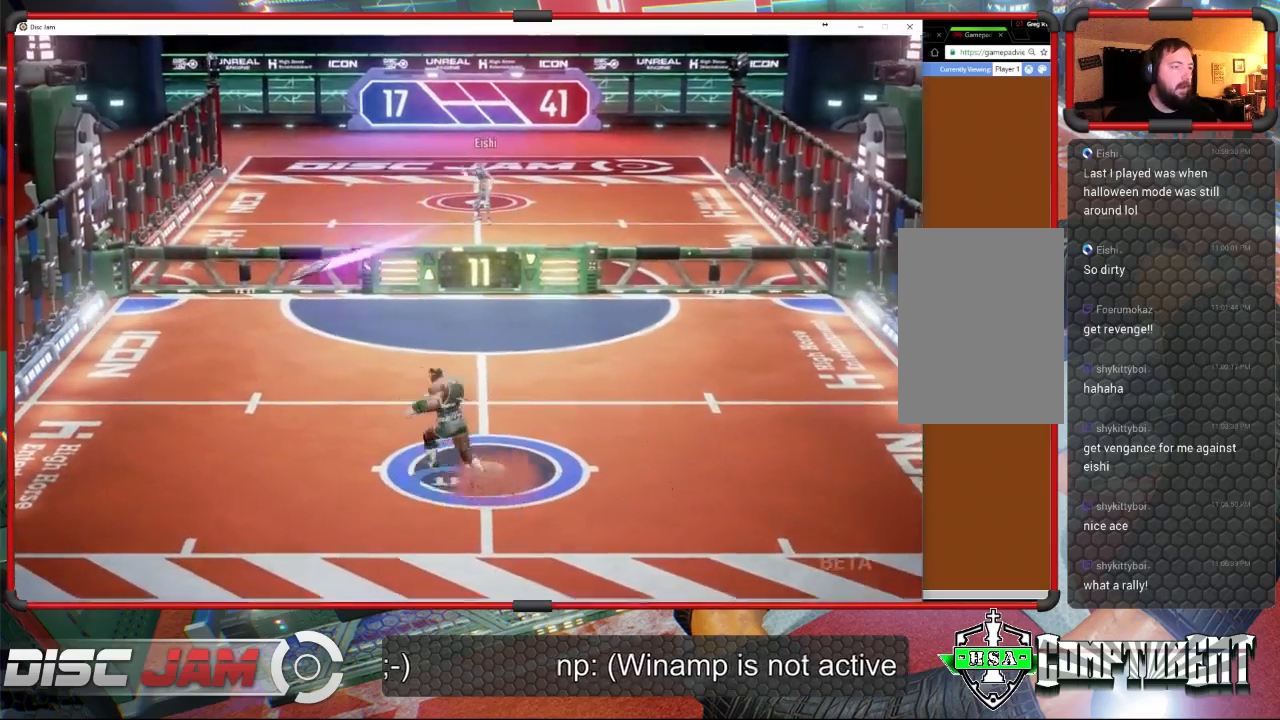
{"buttons": [], "left_stick": "up-right", "events": [[400, "A", "down"], [400, "left_stick", "up-right"], [467, "A", "up"]]}
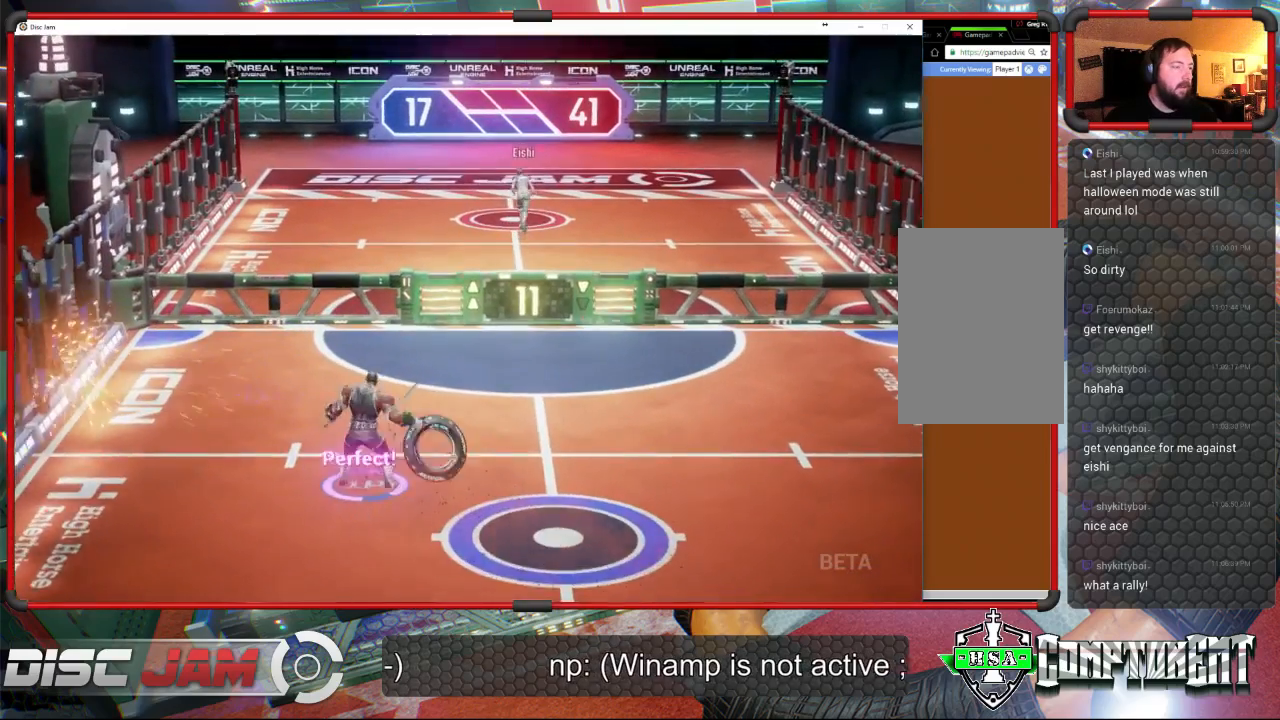
{"buttons": ["A"], "left_stick": "up-right", "events": [[33, "A", "down"]]}
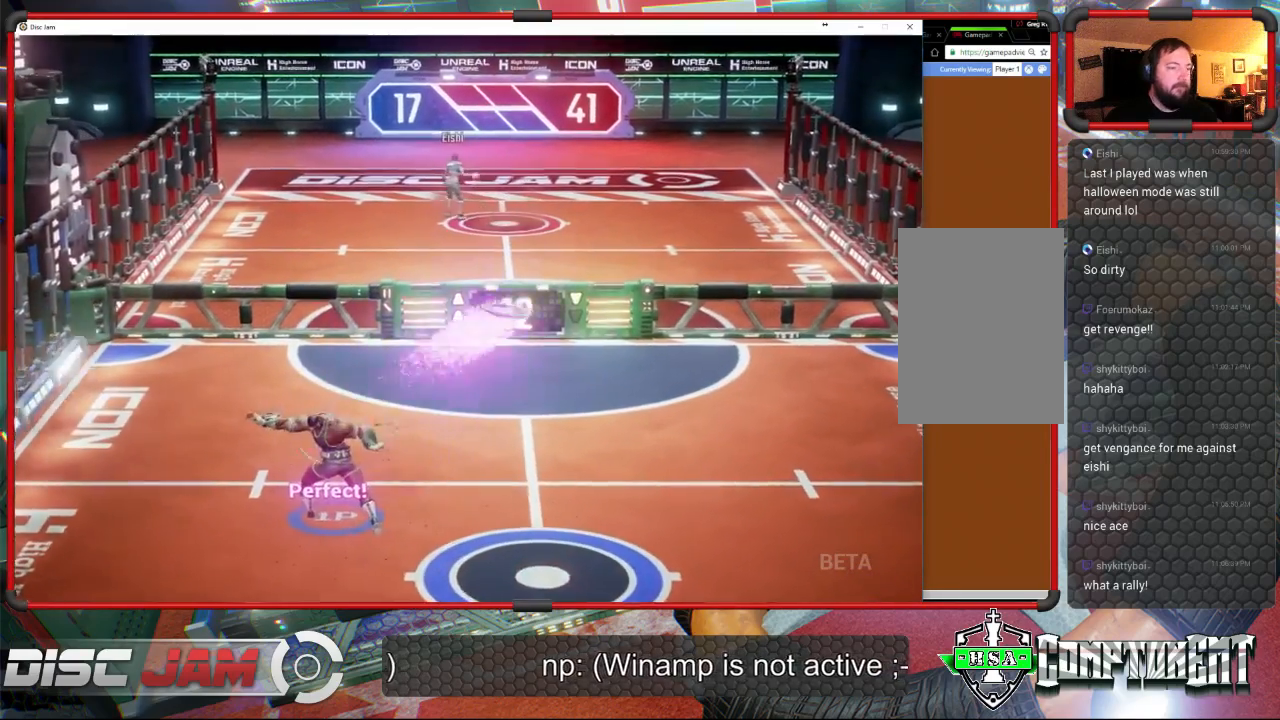
{"buttons": [], "left_stick": "down-right", "events": [[233, "A", "up"], [333, "left_stick", "right"], [467, "left_stick", "down-right"]]}
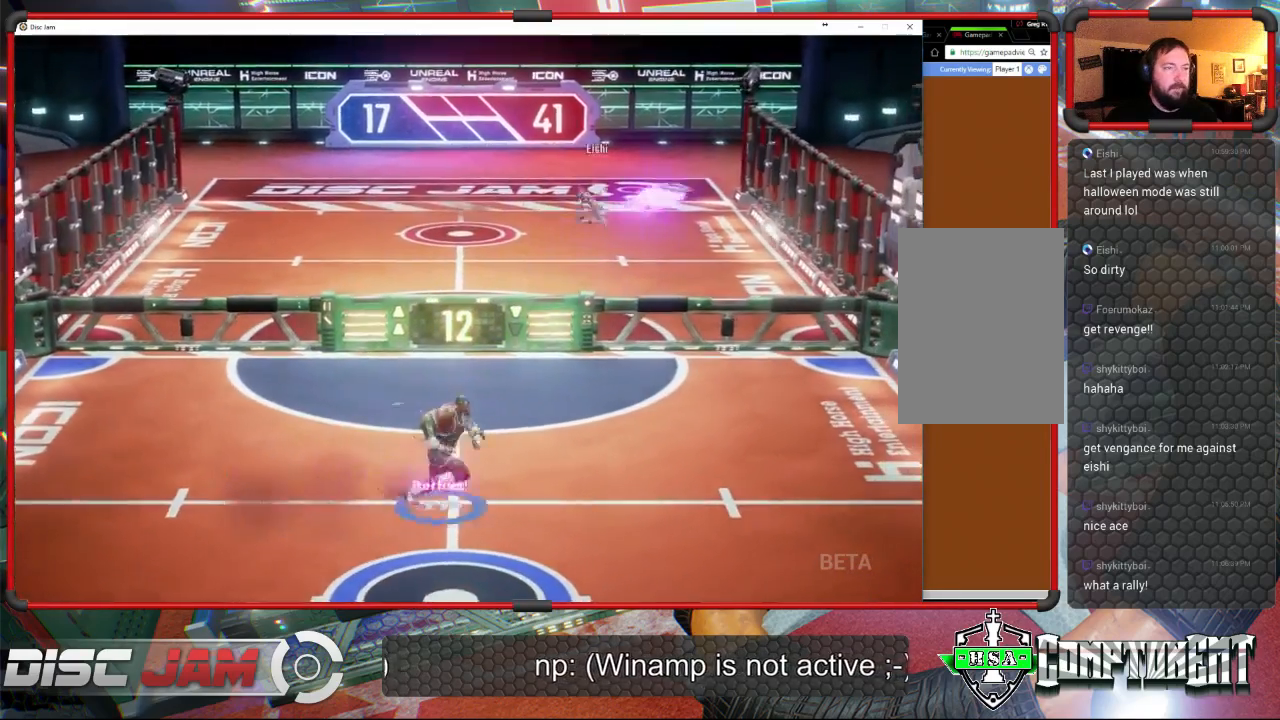
{"buttons": [], "left_stick": "center", "events": [[167, "left_stick", "center"]]}
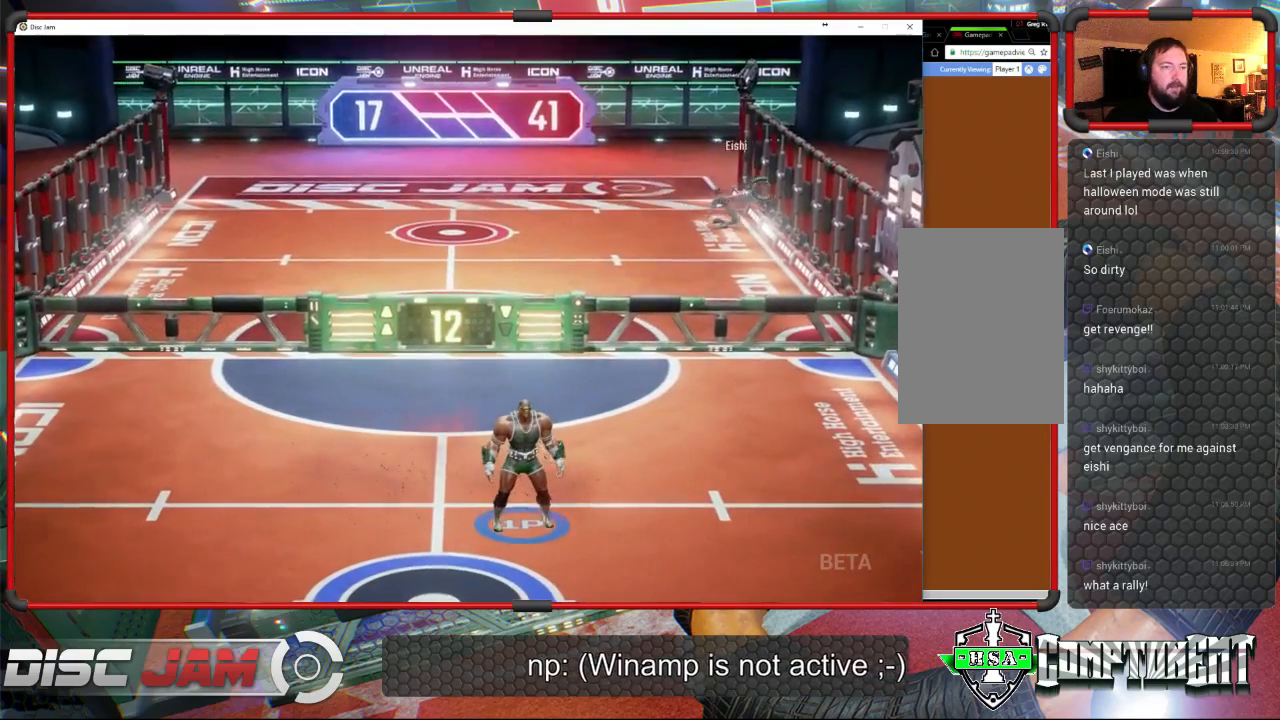
{"buttons": [], "left_stick": "center", "events": []}
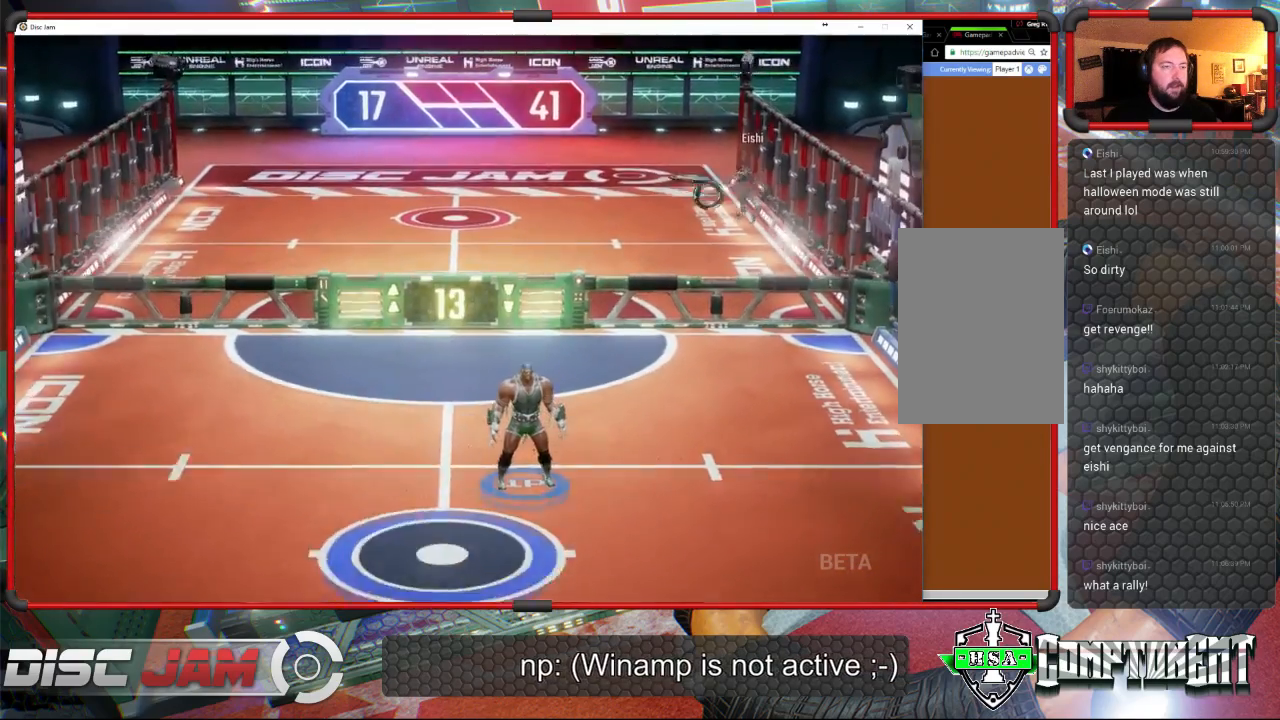
{"buttons": [], "left_stick": "down-left", "events": [[200, "left_stick", "right"], [300, "left_stick", "up-left"], [433, "left_stick", "down-left"]]}
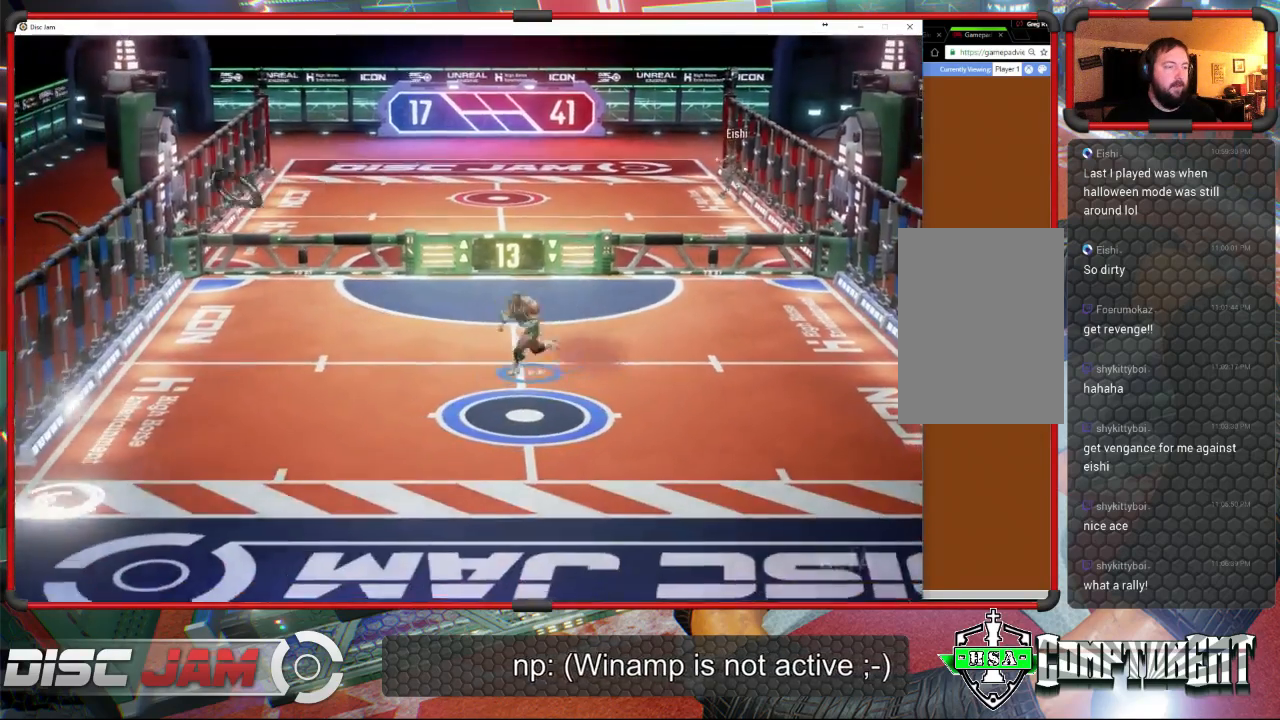
{"buttons": [], "left_stick": "down-left", "events": [[100, "X", "down"], [367, "X", "up"]]}
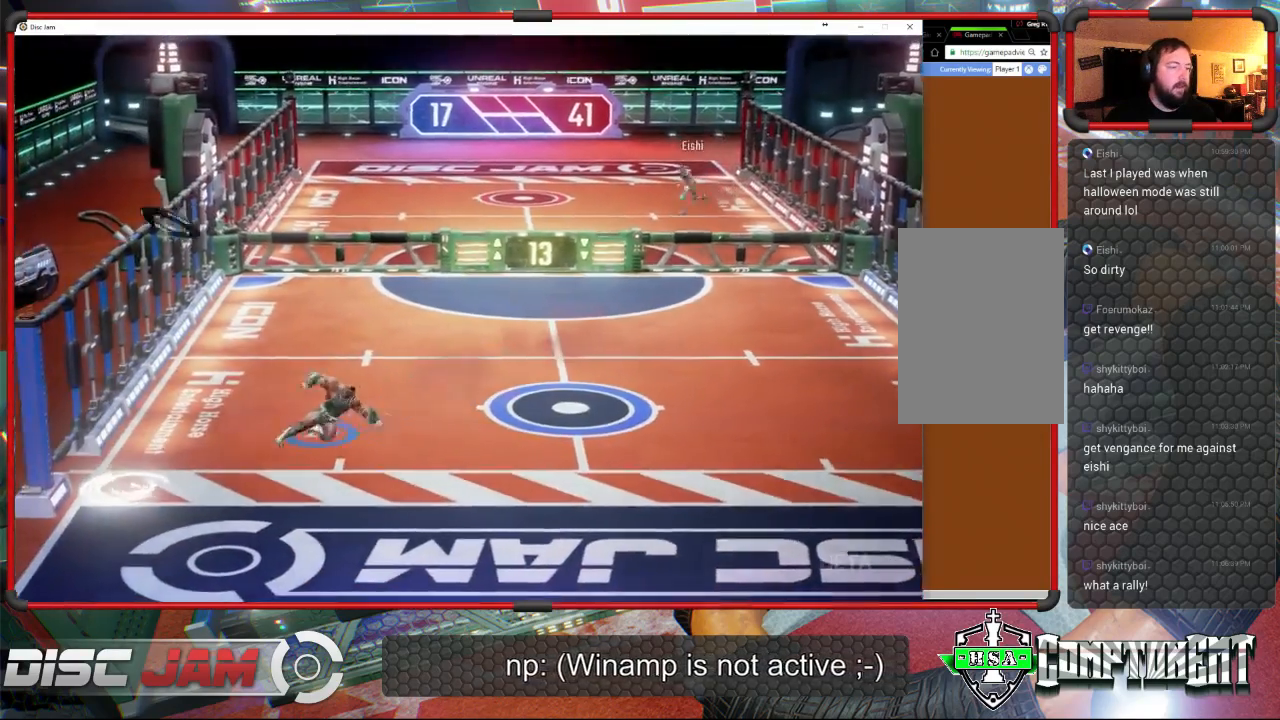
{"buttons": ["A"], "left_stick": "up-right", "events": [[433, "left_stick", "down-right"], [467, "A", "down"], [500, "left_stick", "up-right"]]}
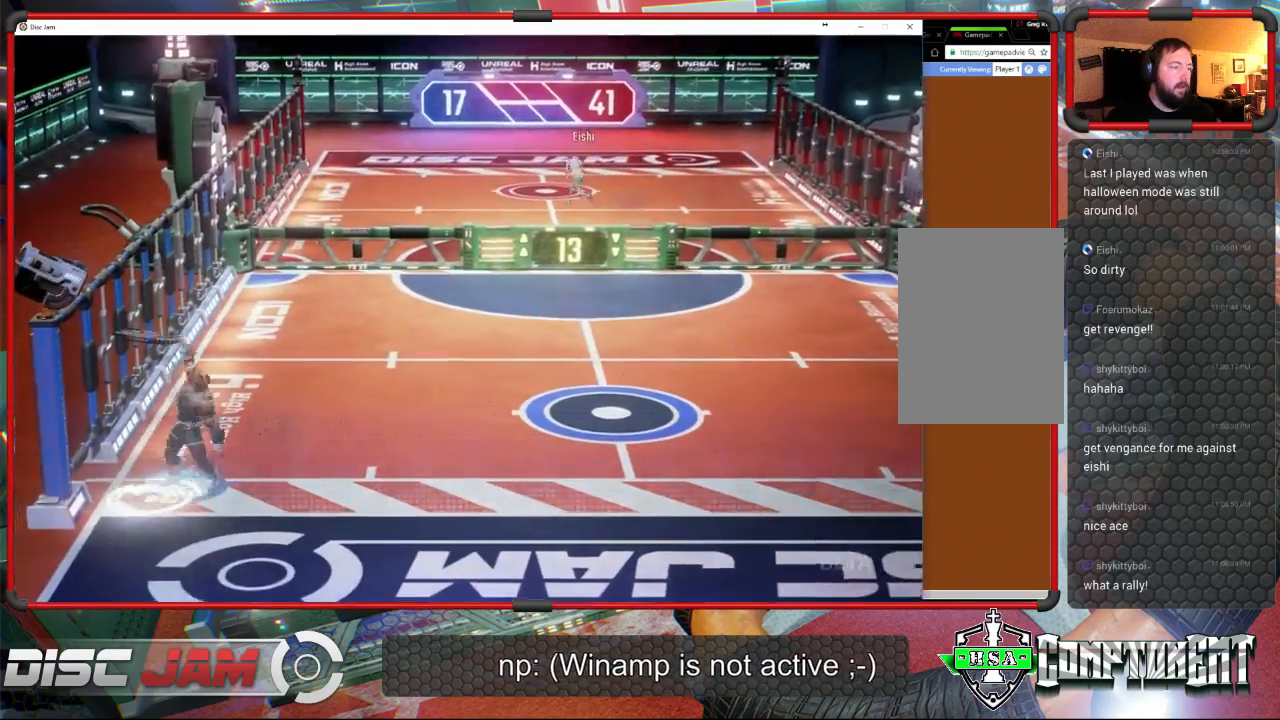
{"buttons": ["A"], "left_stick": "up-right", "events": [[67, "A", "up"], [133, "A", "down"], [233, "A", "up"], [267, "A", "down"]]}
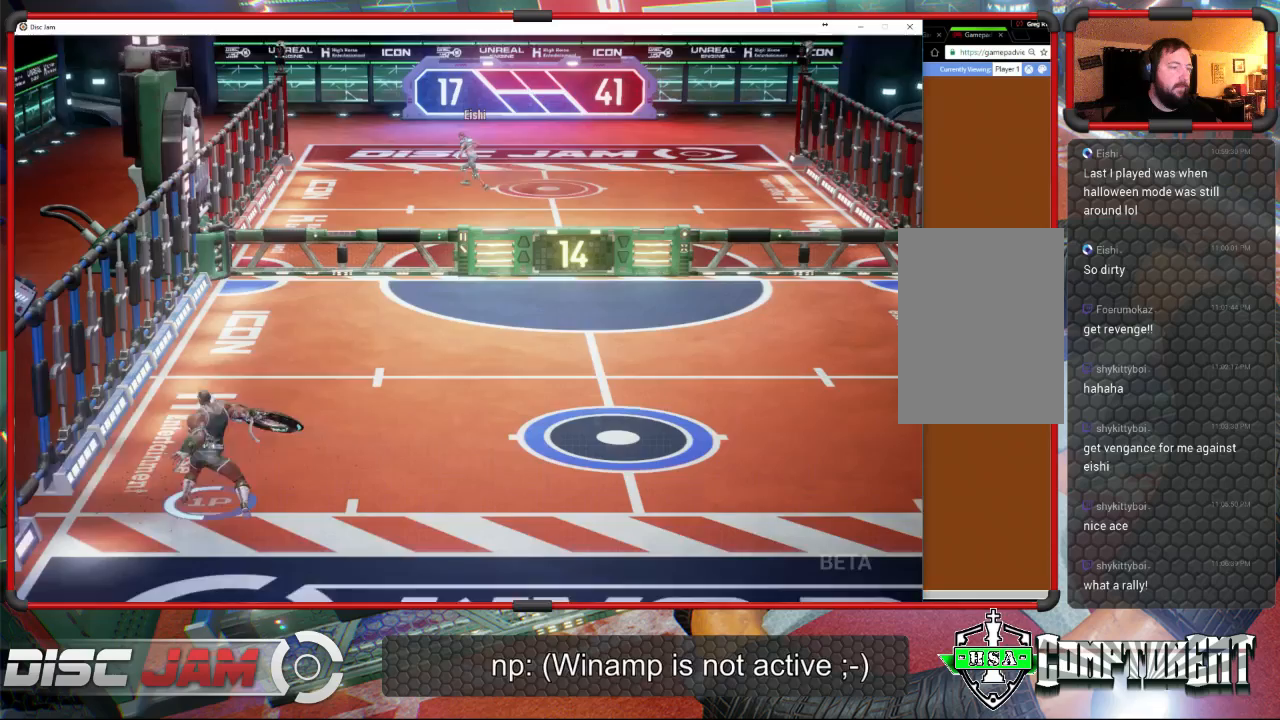
{"buttons": ["A"], "left_stick": "up-right", "events": []}
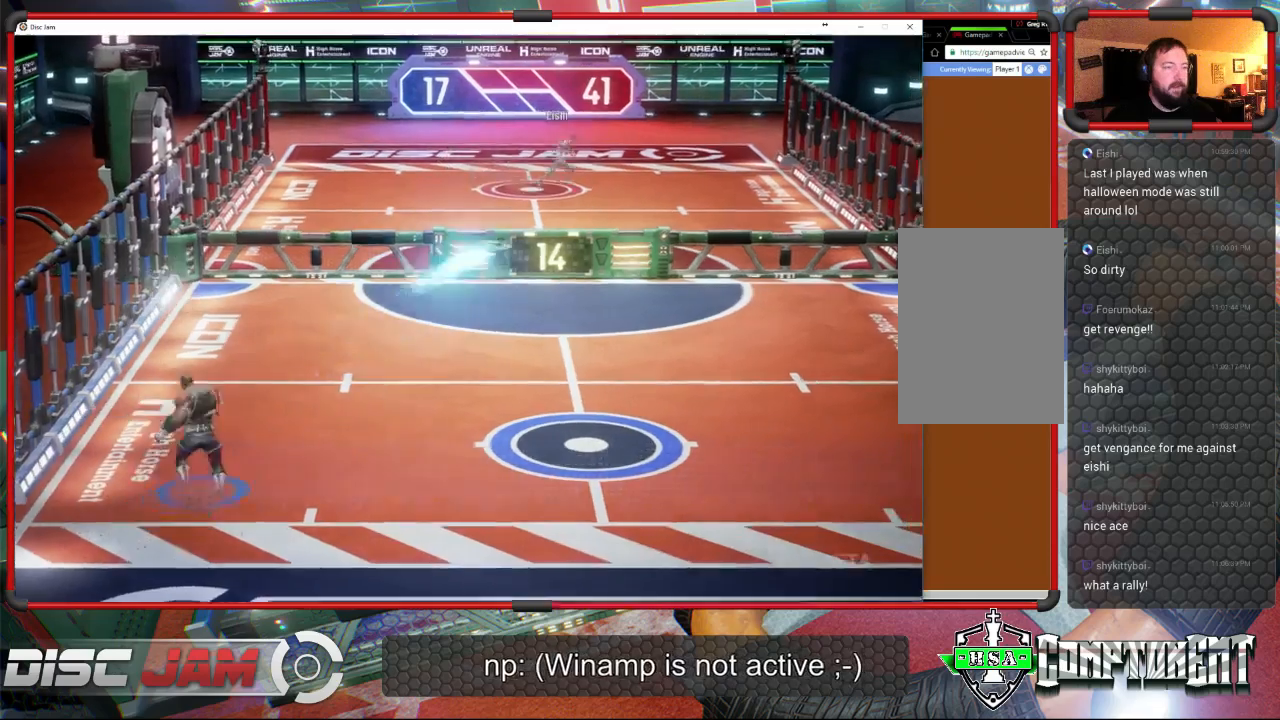
{"buttons": [], "left_stick": "down-right", "events": [[33, "left_stick", "right"], [167, "left_stick", "down-right"], [333, "A", "up"]]}
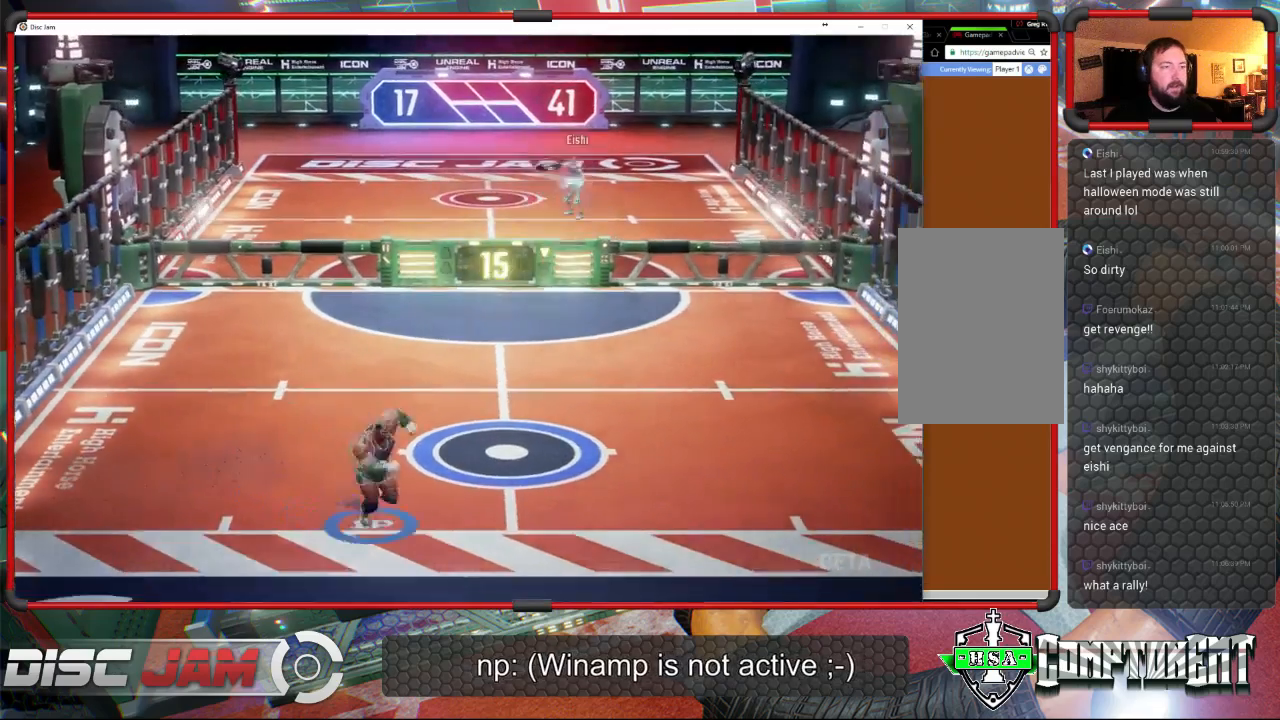
{"buttons": [], "left_stick": "up-right", "events": [[100, "left_stick", "up-right"]]}
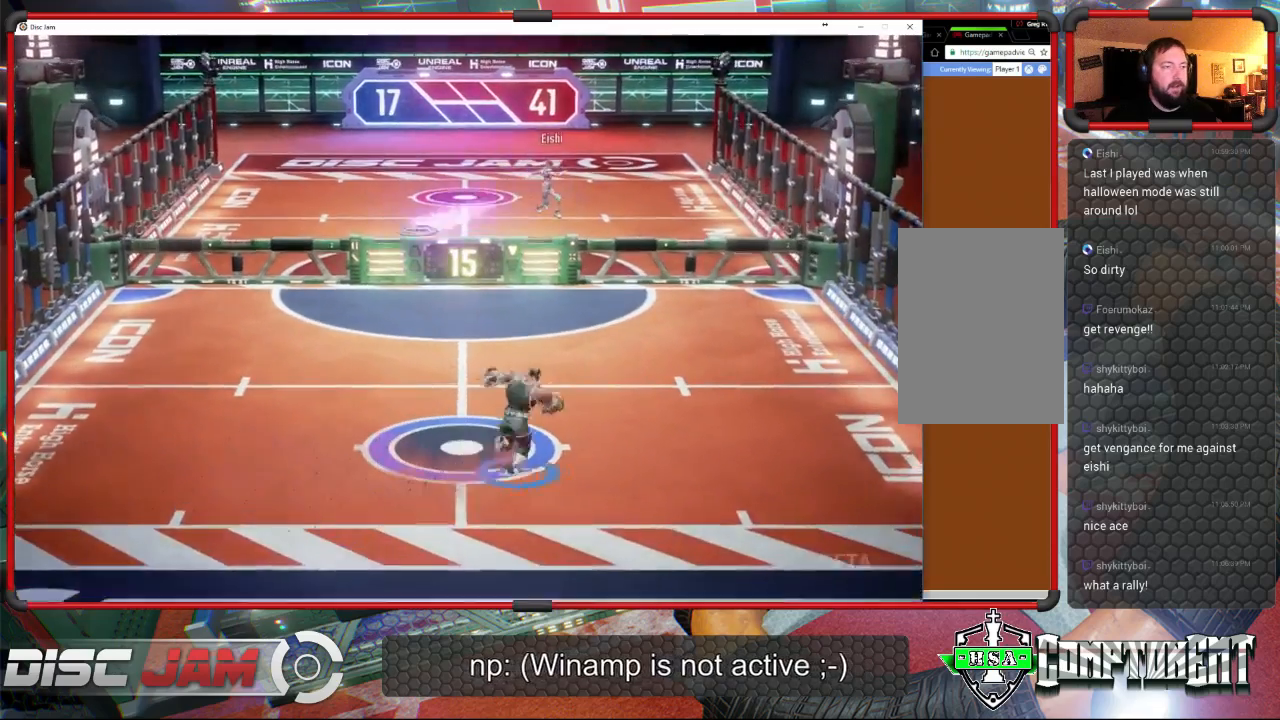
{"buttons": ["X"], "left_stick": "down-left", "events": [[67, "left_stick", "up-left"], [133, "left_stick", "left"], [233, "X", "down"], [267, "left_stick", "down-left"]]}
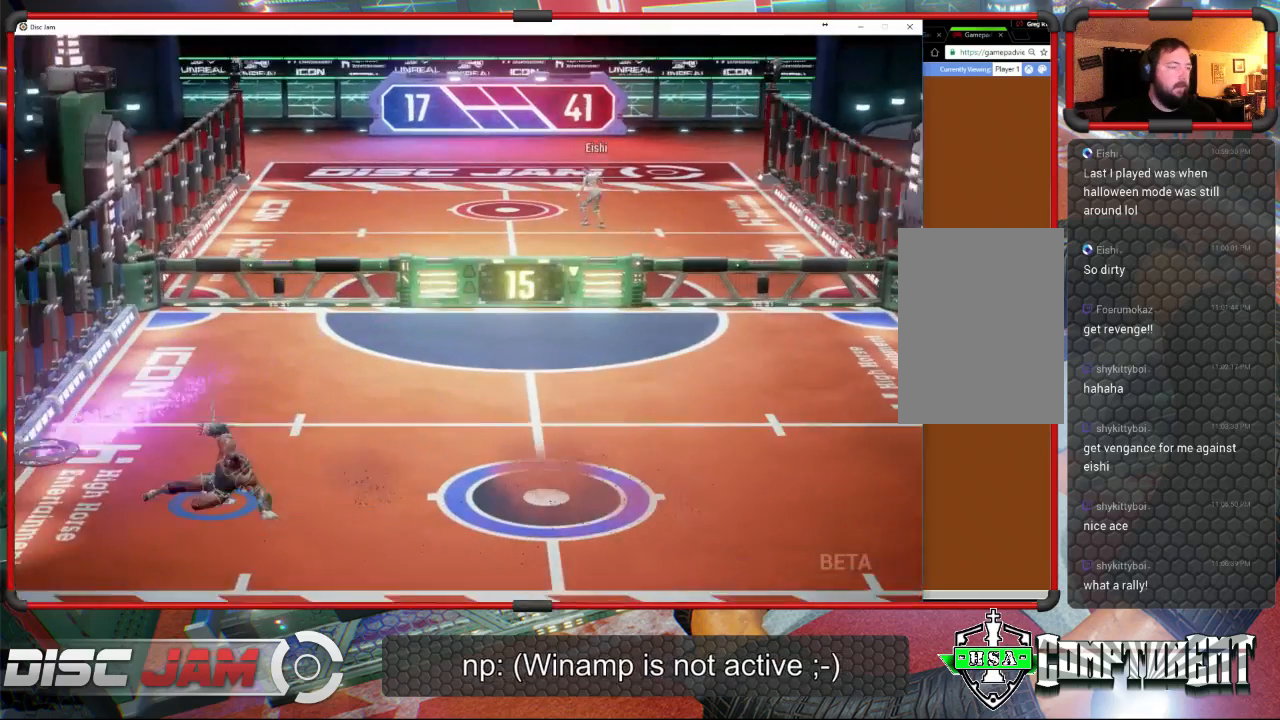
{"buttons": [], "left_stick": "center", "events": [[300, "left_stick", "down"], [467, "X", "up"], [500, "left_stick", "center"]]}
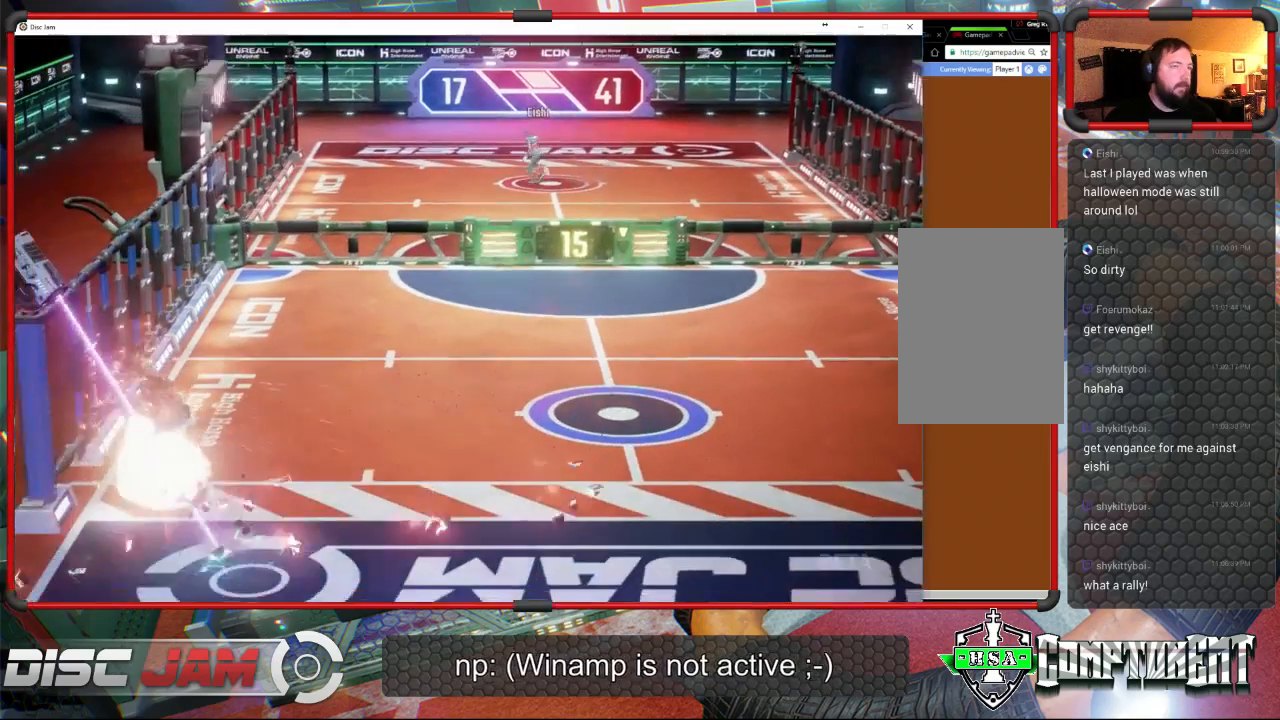
{"buttons": ["DPAD_UP"], "left_stick": "center", "events": [[467, "DPAD_UP", "down"]]}
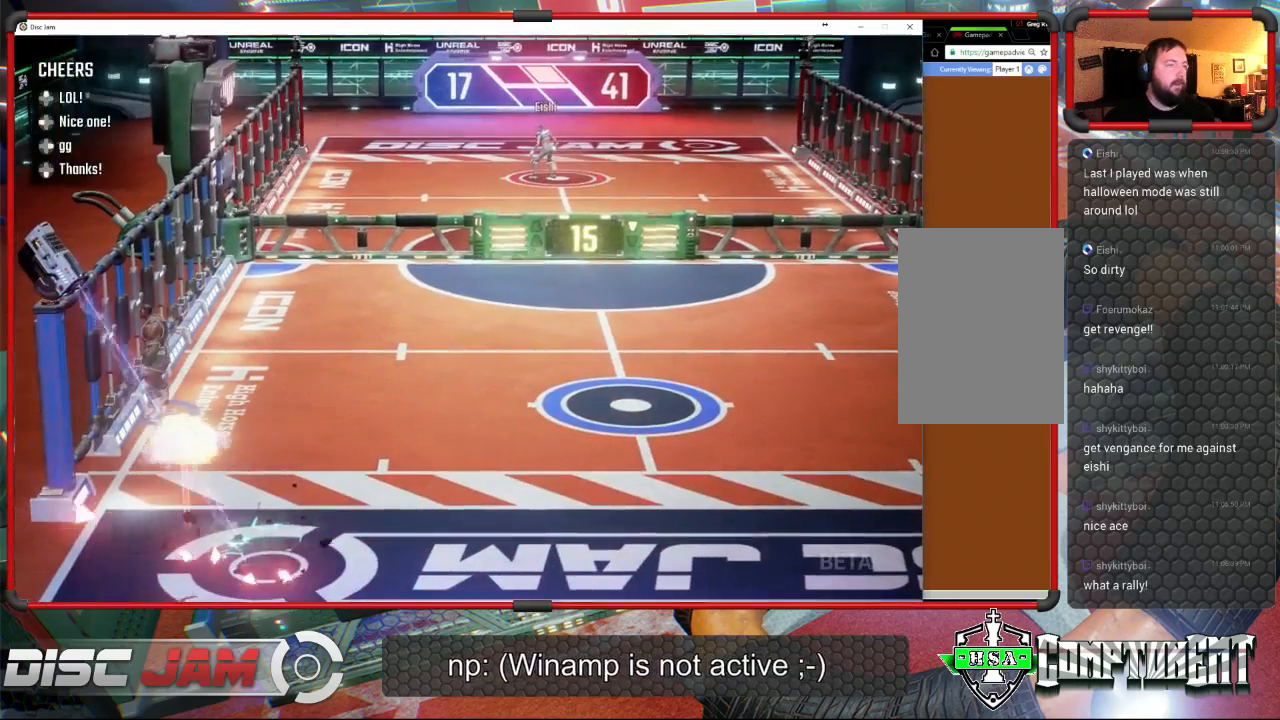
{"buttons": [], "left_stick": "center", "events": [[100, "DPAD_UP", "up"], [200, "DPAD_LEFT", "down"], [267, "DPAD_LEFT", "up"]]}
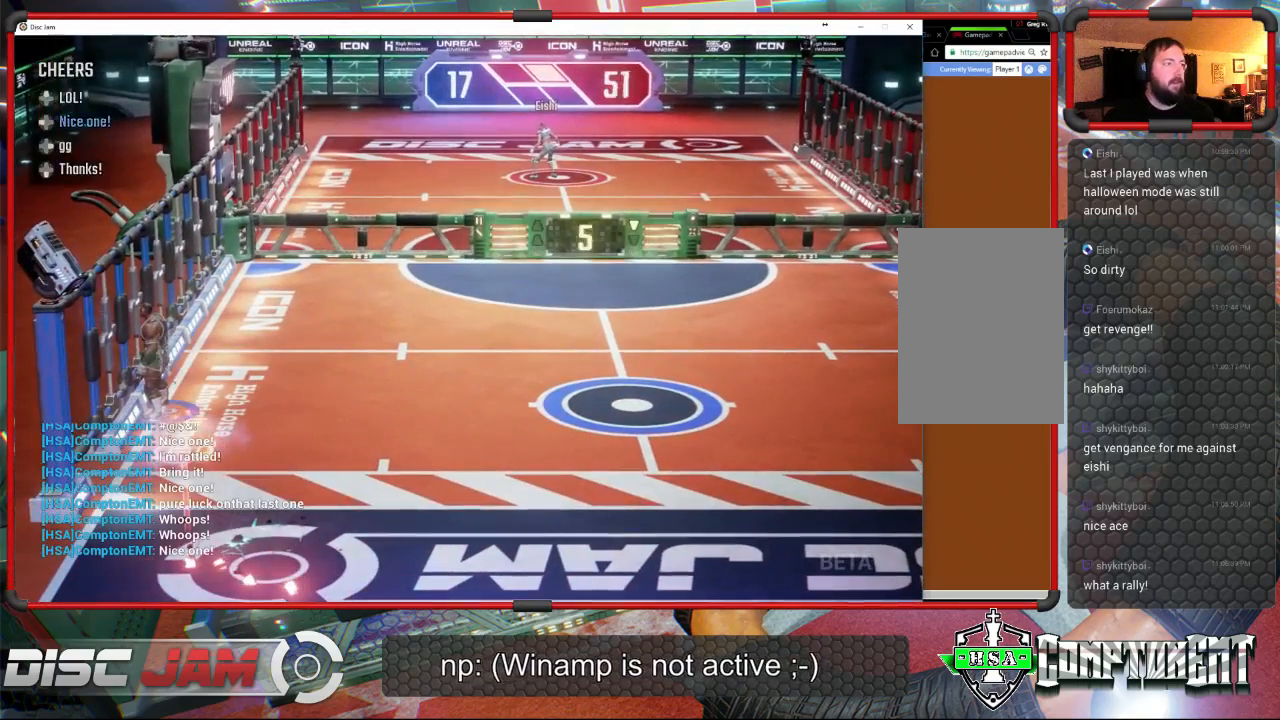
{"buttons": ["A"], "left_stick": "center", "events": [[133, "A", "down"]]}
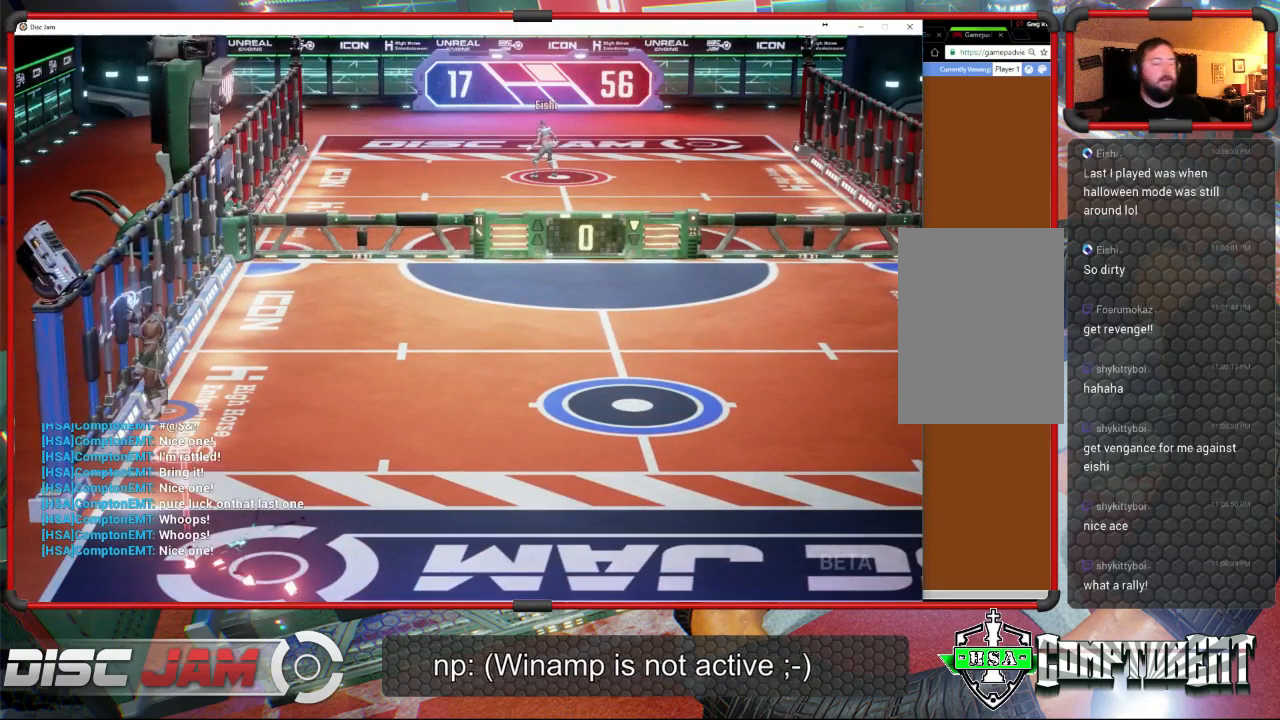
{"buttons": [], "left_stick": "center", "events": [[333, "A", "up"]]}
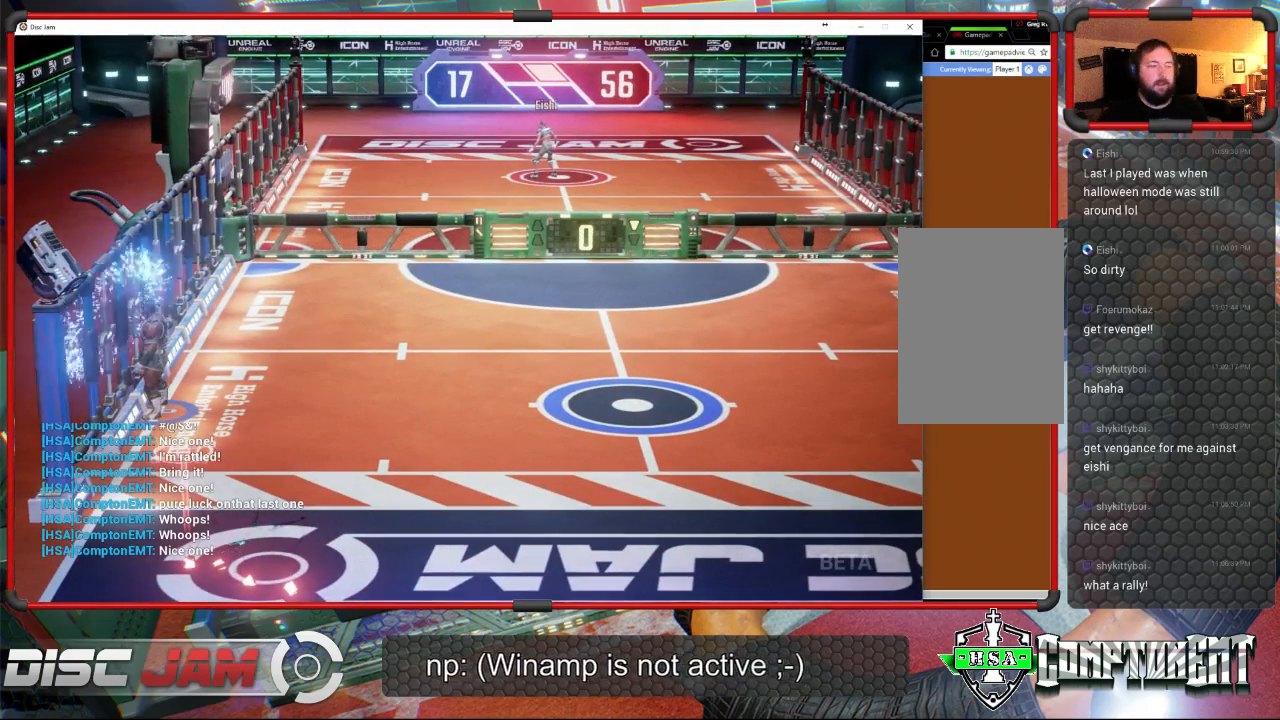
{"buttons": ["A"], "left_stick": "center", "events": [[333, "A", "down"]]}
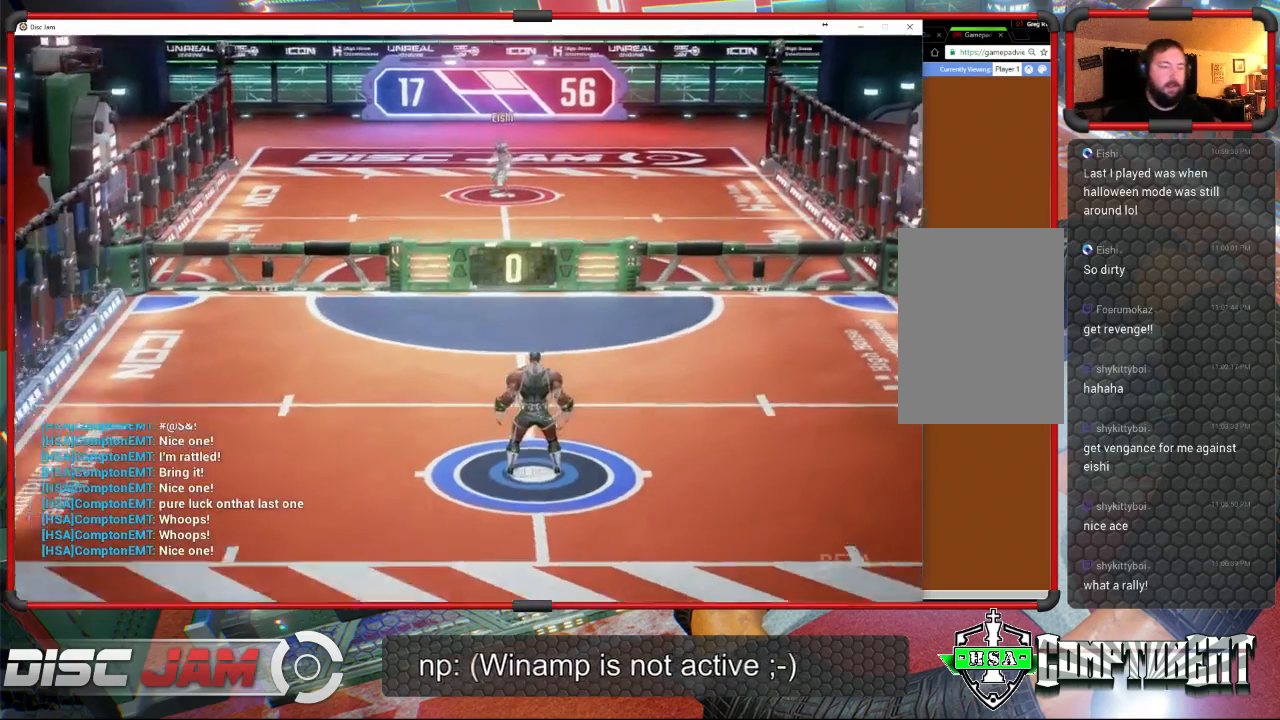
{"buttons": [], "left_stick": "center", "events": [[33, "A", "up"]]}
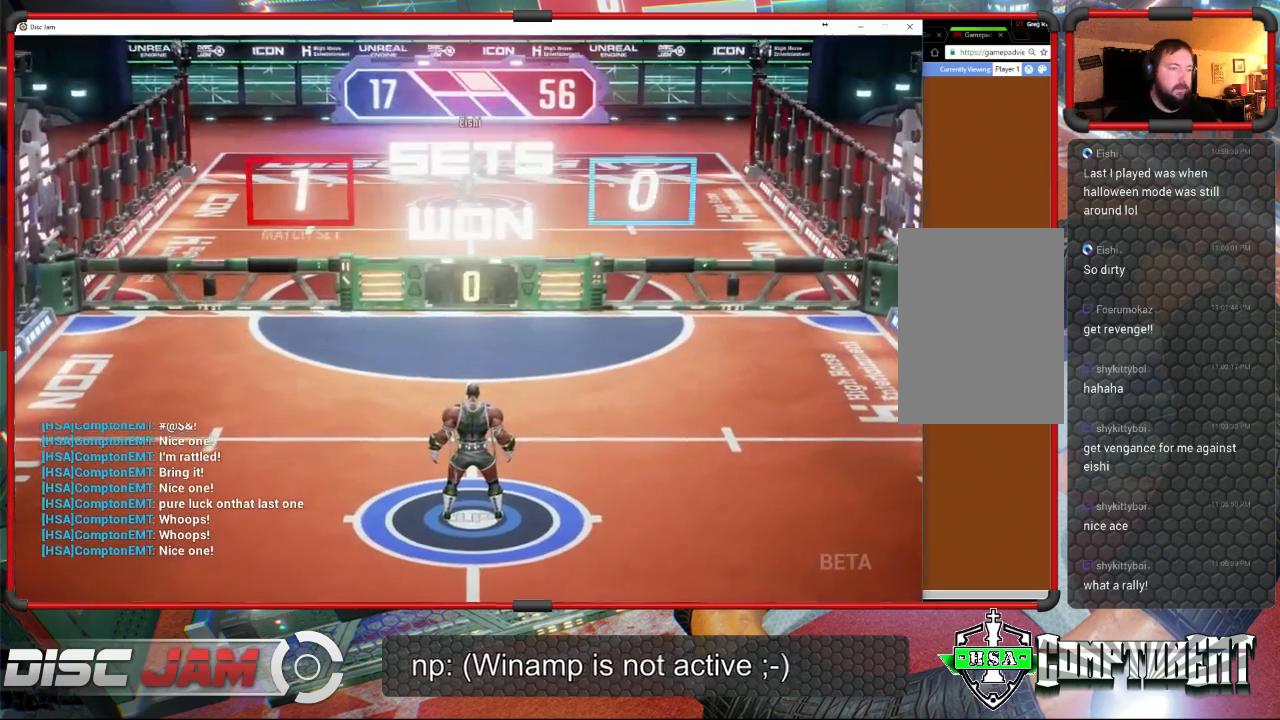
{"buttons": ["A"], "left_stick": "down", "events": [[33, "left_stick", "down"], [333, "A", "down"]]}
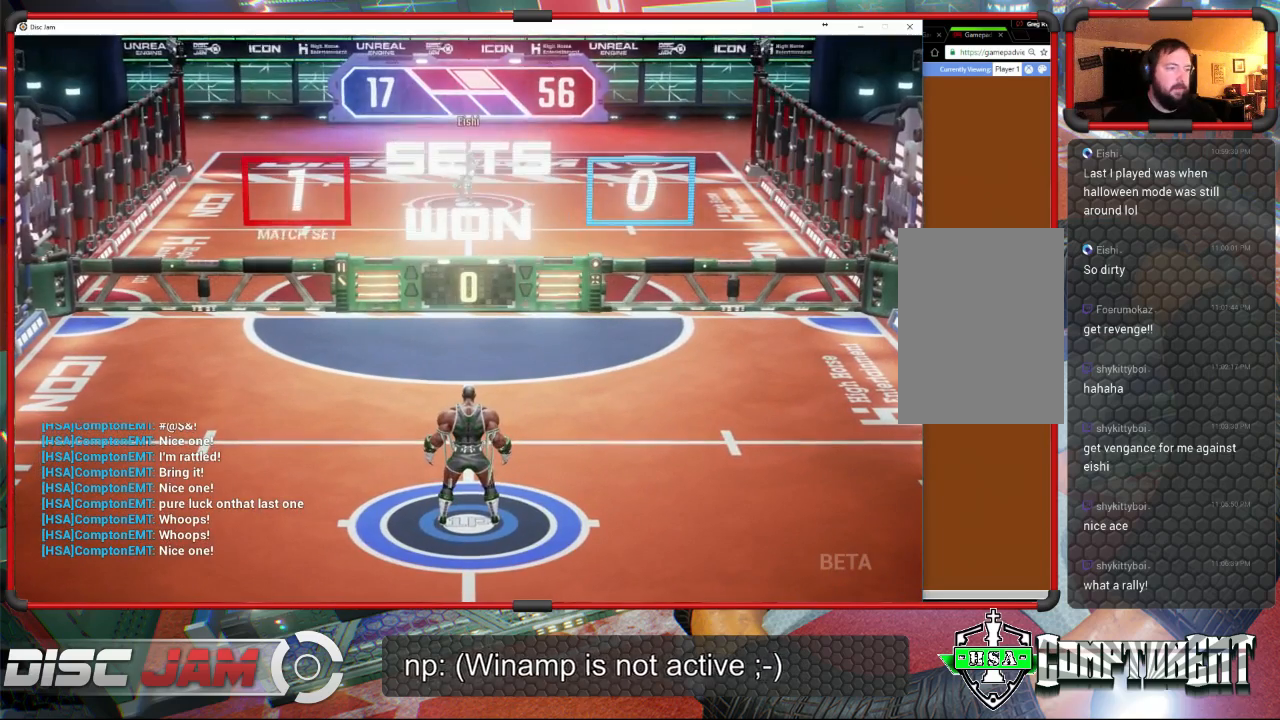
{"buttons": [], "left_stick": "center", "events": [[233, "A", "up"], [267, "left_stick", "center"]]}
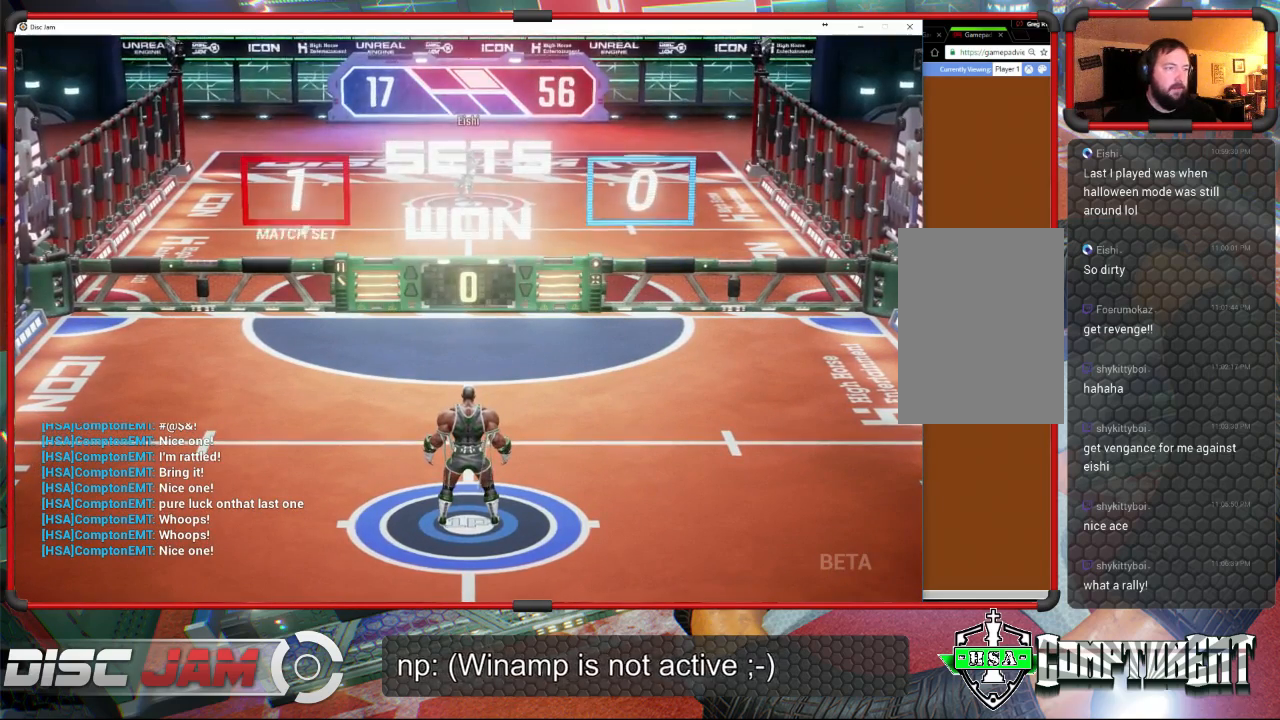
{"buttons": [], "left_stick": "center", "events": []}
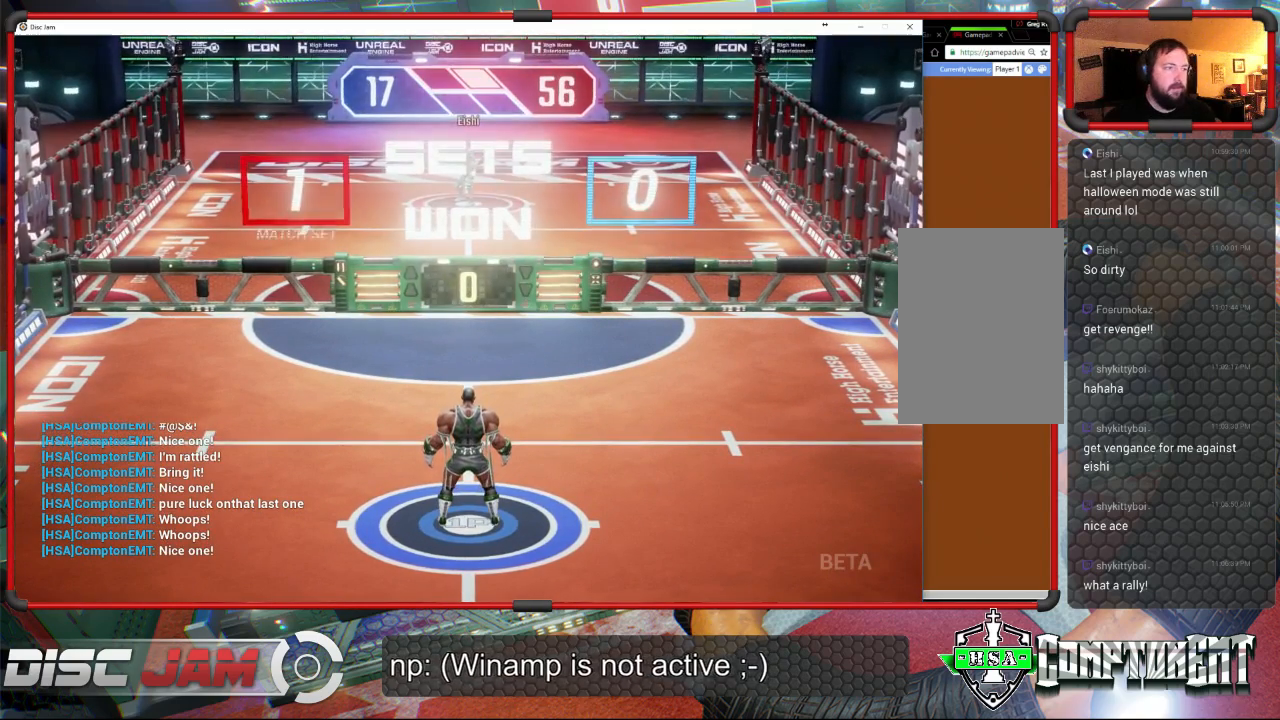
{"buttons": [], "left_stick": "center", "events": []}
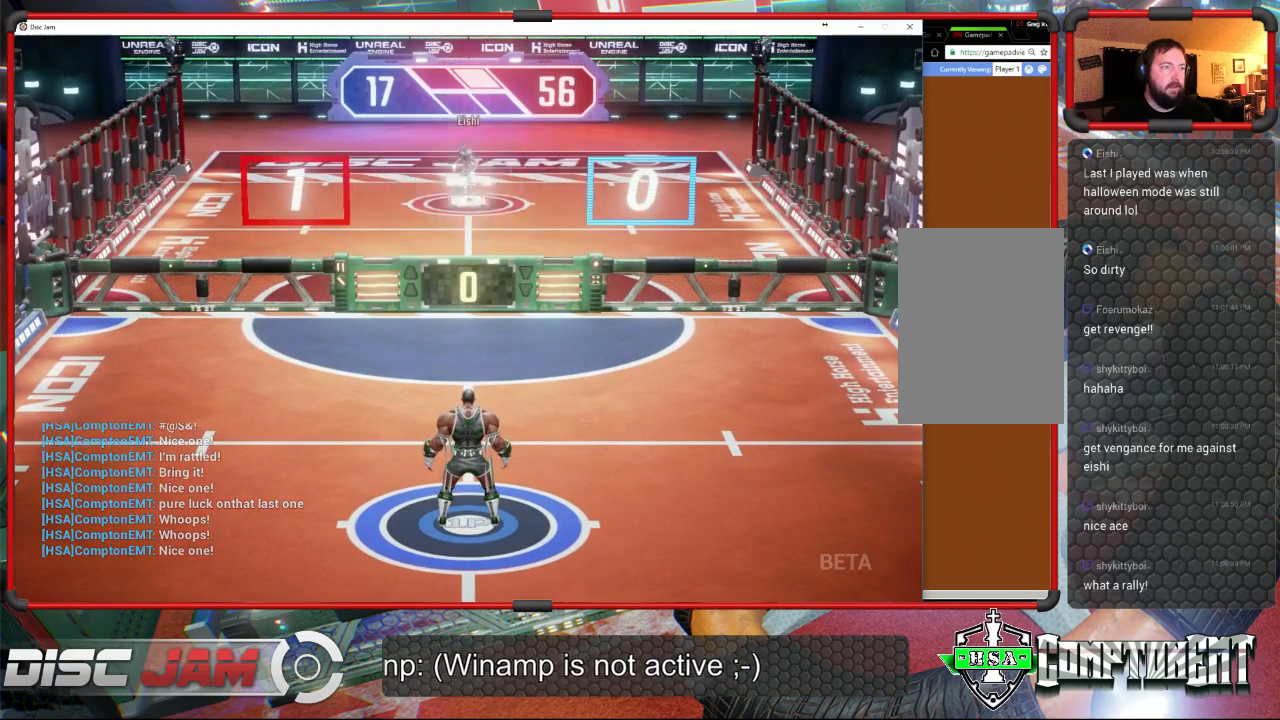
{"buttons": [], "left_stick": "center", "events": []}
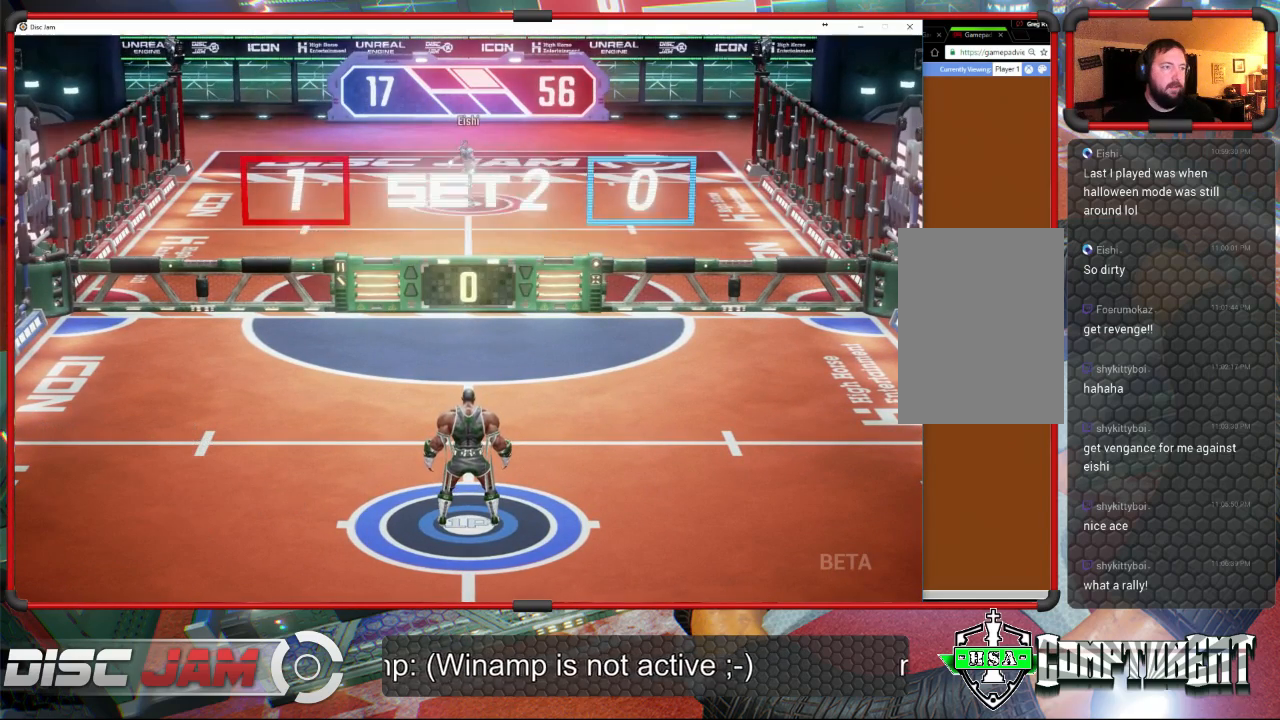
{"buttons": [], "left_stick": "down", "events": [[133, "left_stick", "down"]]}
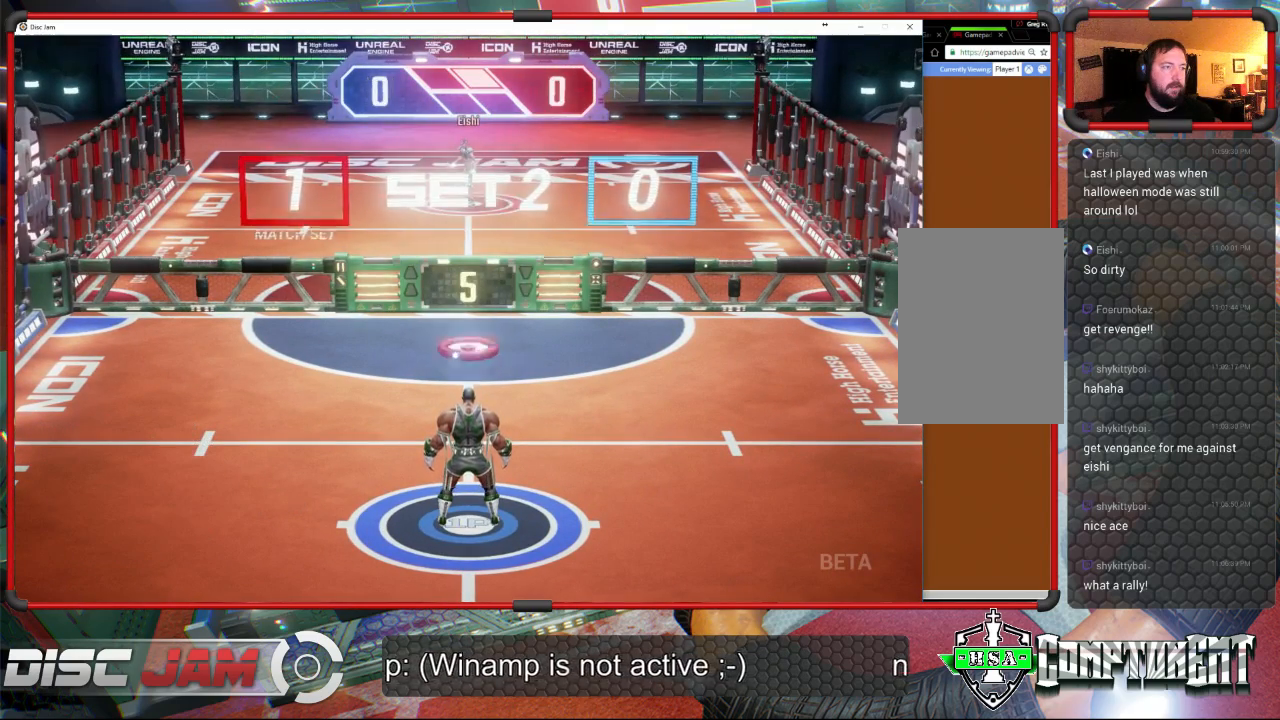
{"buttons": ["A", "L3"], "left_stick": "up-left", "events": [[167, "L3", "down"], [167, "left_stick", "left"], [200, "A", "down"], [233, "left_stick", "up-left"]]}
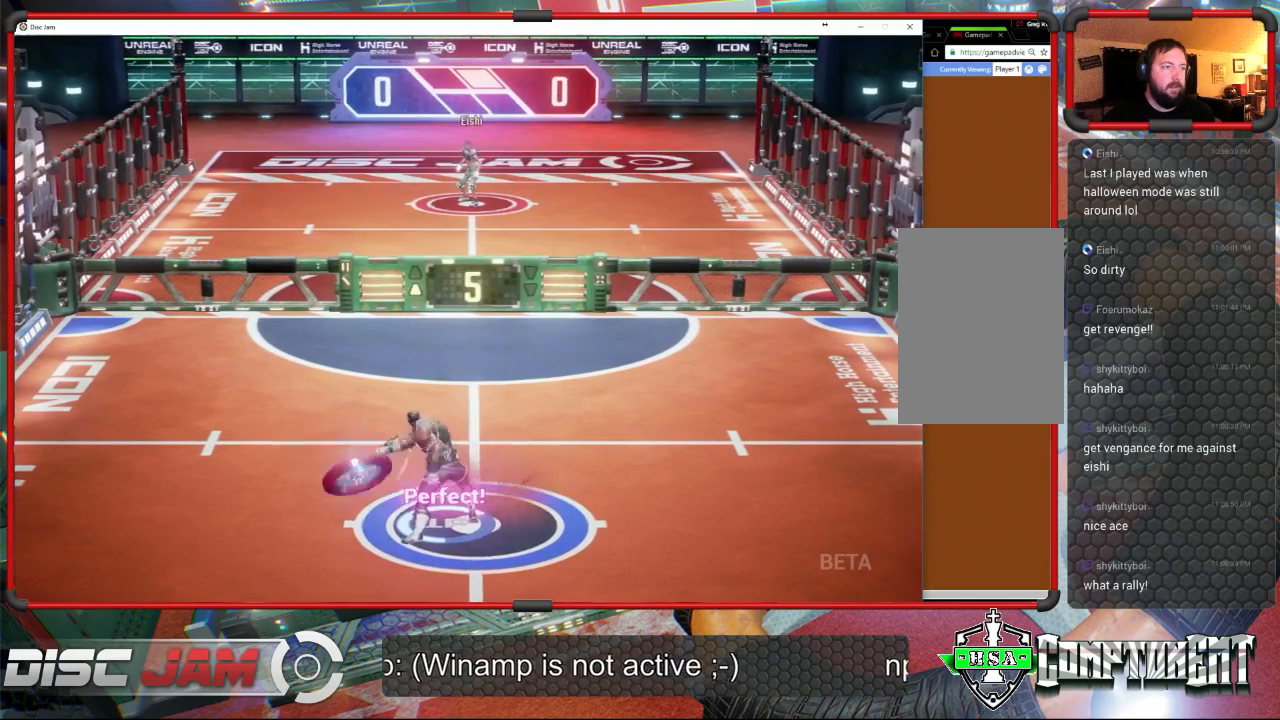
{"buttons": ["A"], "left_stick": "center", "events": [[333, "L3", "up"], [467, "left_stick", "center"]]}
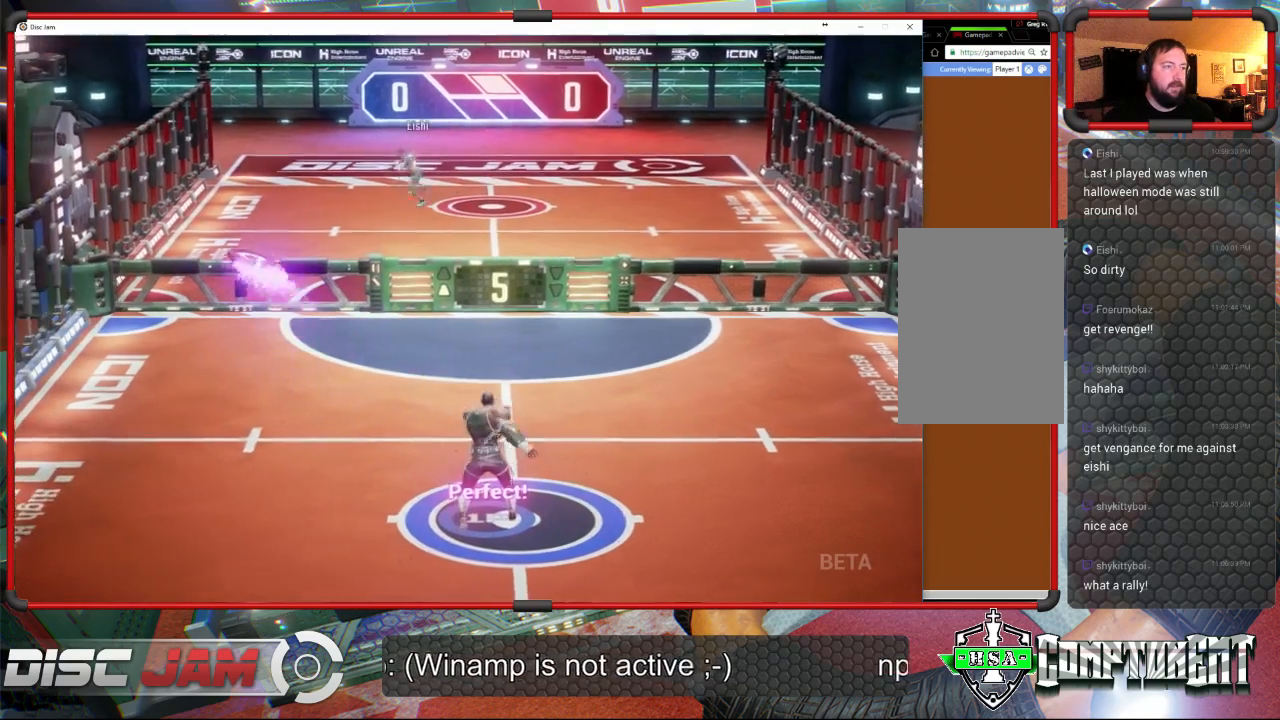
{"buttons": [], "left_stick": "center", "events": [[467, "A", "up"]]}